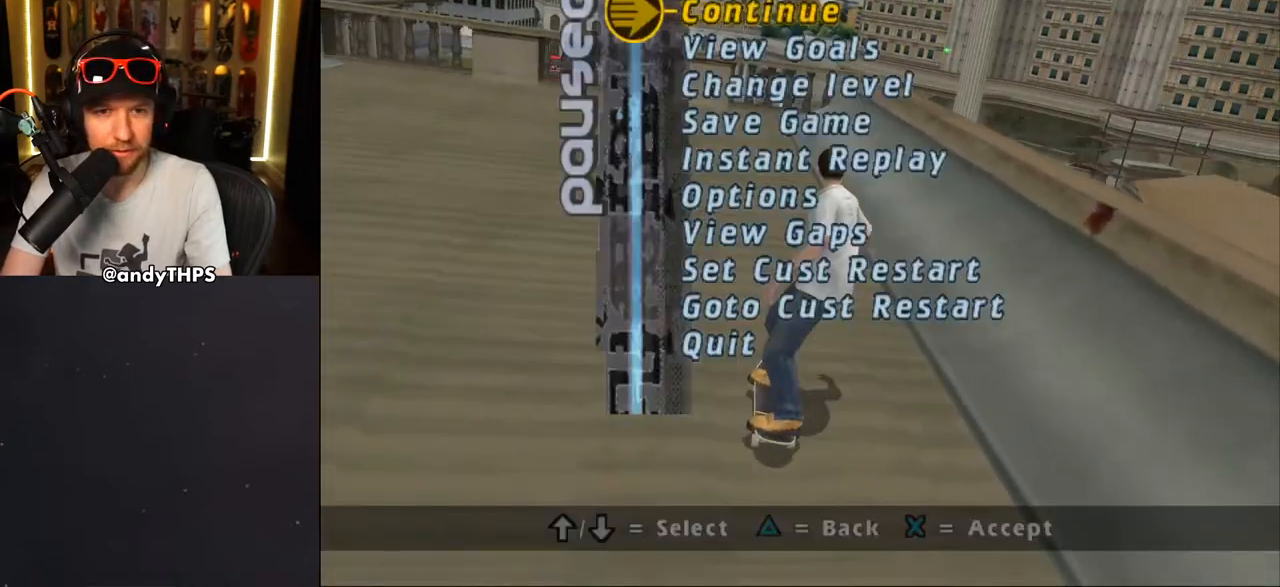
Gameplay with a controller (PlayStation layout); each line is a JSON object with the inputs held at the frame after it. "events" lists button and stick changes between this image and that frame as [ms after this image, input, new state], when the widget could be followed in between. Not read: L2 R2 START.
{"buttons": [], "left_stick": "center", "right_stick": "center", "events": [[83, "DPAD_UP", "up"], [167, "DPAD_UP", "down"], [217, "DPAD_UP", "up"], [317, "DPAD_UP", "down"], [367, "DPAD_UP", "up"]]}
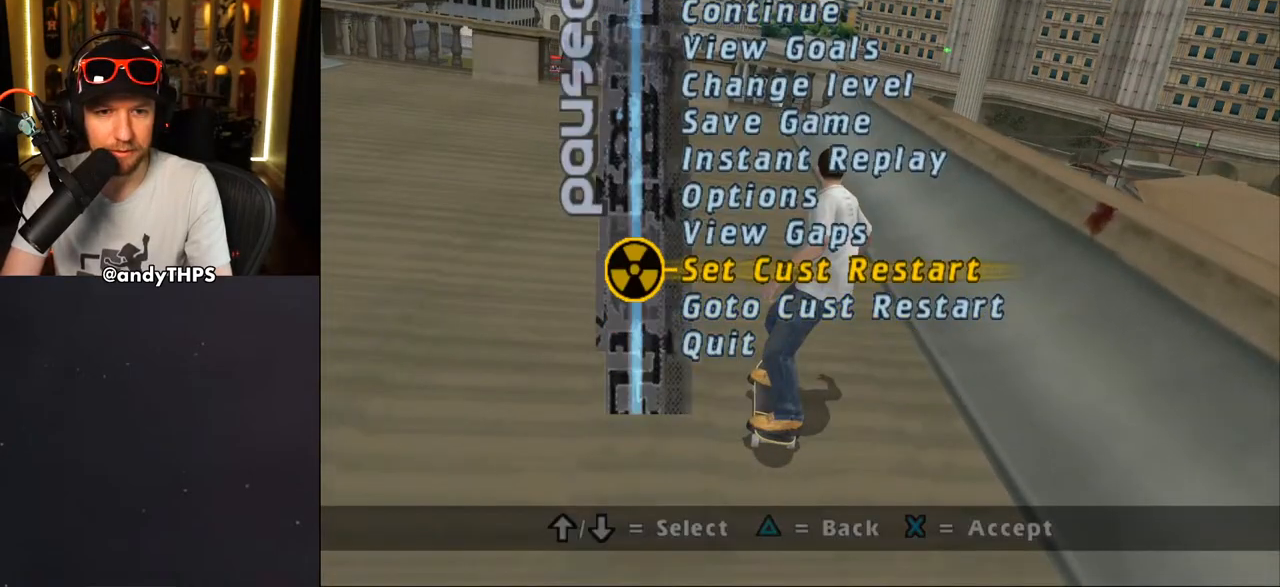
{"buttons": ["CROSS"], "left_stick": "center", "right_stick": "center", "events": [[83, "CROSS", "down"], [183, "CROSS", "up"], [200, "DPAD_RIGHT", "down"], [267, "CROSS", "down"], [483, "DPAD_RIGHT", "up"]]}
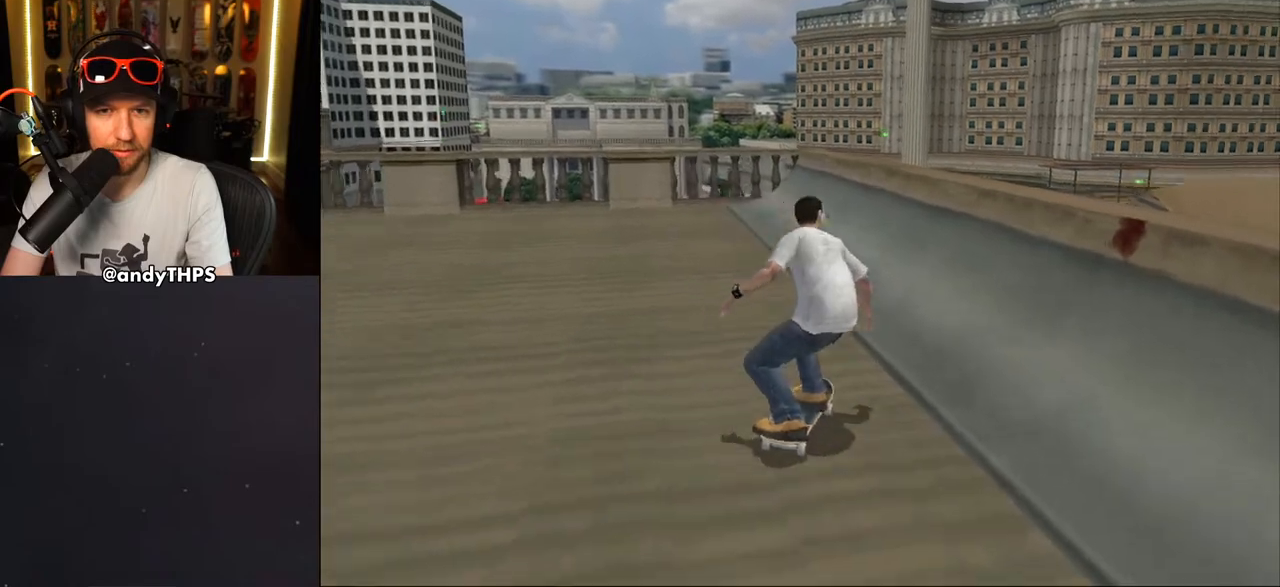
{"buttons": ["TRIANGLE", "DPAD_UP"], "left_stick": "center", "right_stick": "center", "events": [[67, "DPAD_UP", "down"], [133, "DPAD_UP", "up"], [183, "DPAD_UP", "down"], [267, "DPAD_LEFT", "down"], [333, "CROSS", "up"], [333, "TRIANGLE", "down"], [400, "DPAD_LEFT", "up"]]}
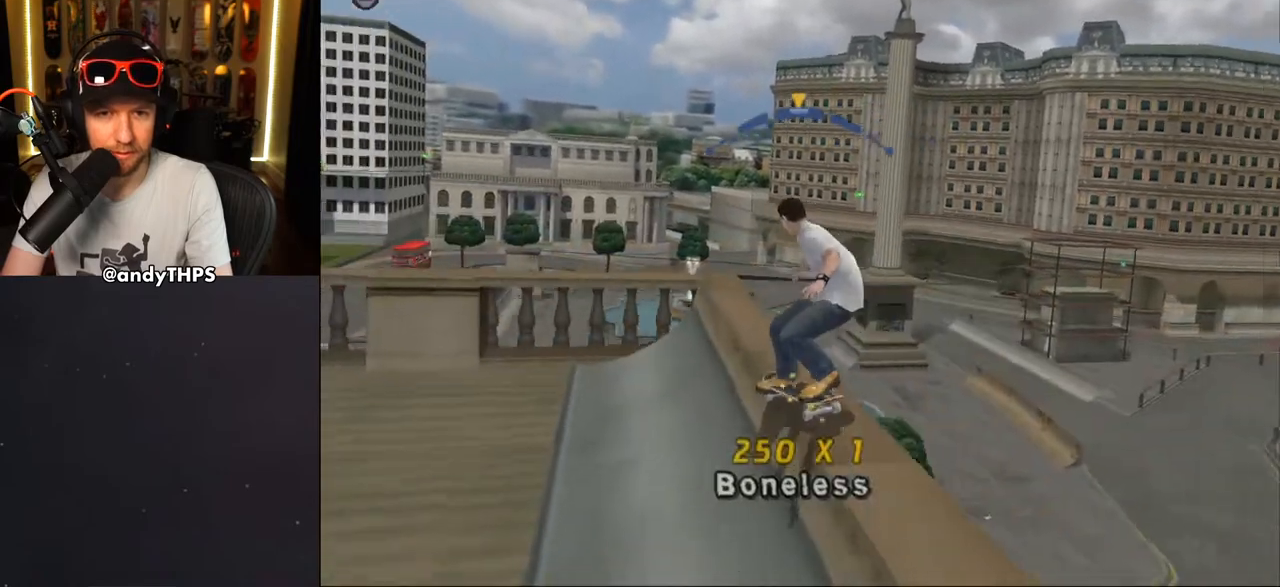
{"buttons": ["CROSS", "DPAD_LEFT"], "left_stick": "center", "right_stick": "center", "events": [[50, "DPAD_UP", "up"], [200, "TRIANGLE", "up"], [217, "CROSS", "down"], [233, "DPAD_RIGHT", "down"], [283, "DPAD_RIGHT", "up"], [500, "DPAD_LEFT", "down"]]}
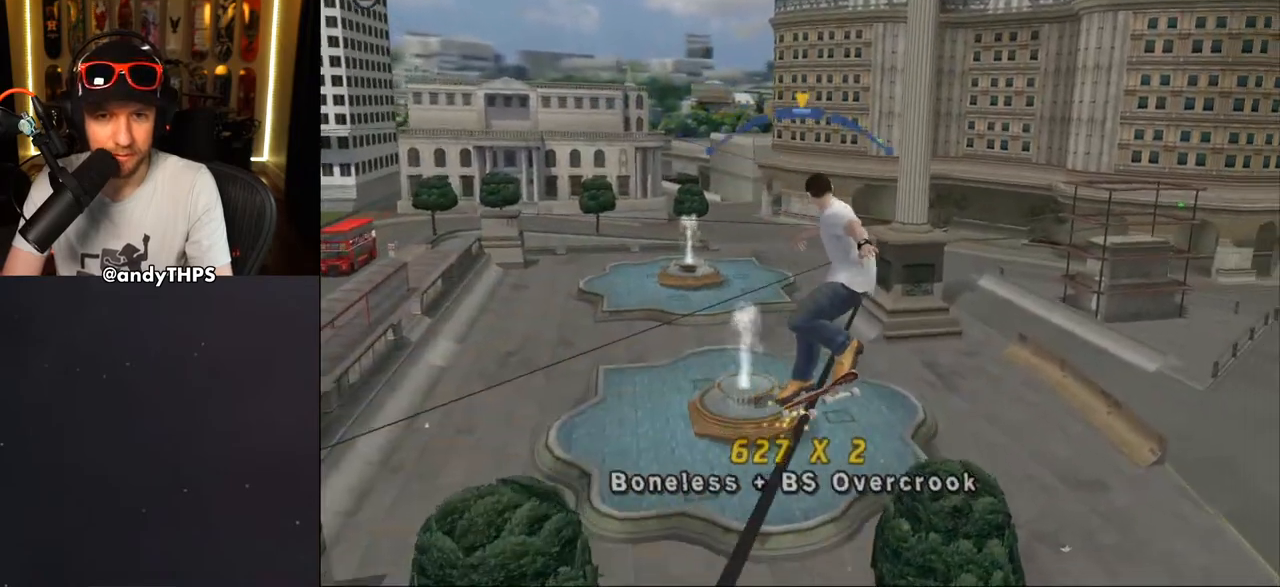
{"buttons": ["CROSS"], "left_stick": "center", "right_stick": "center", "events": [[50, "DPAD_LEFT", "up"]]}
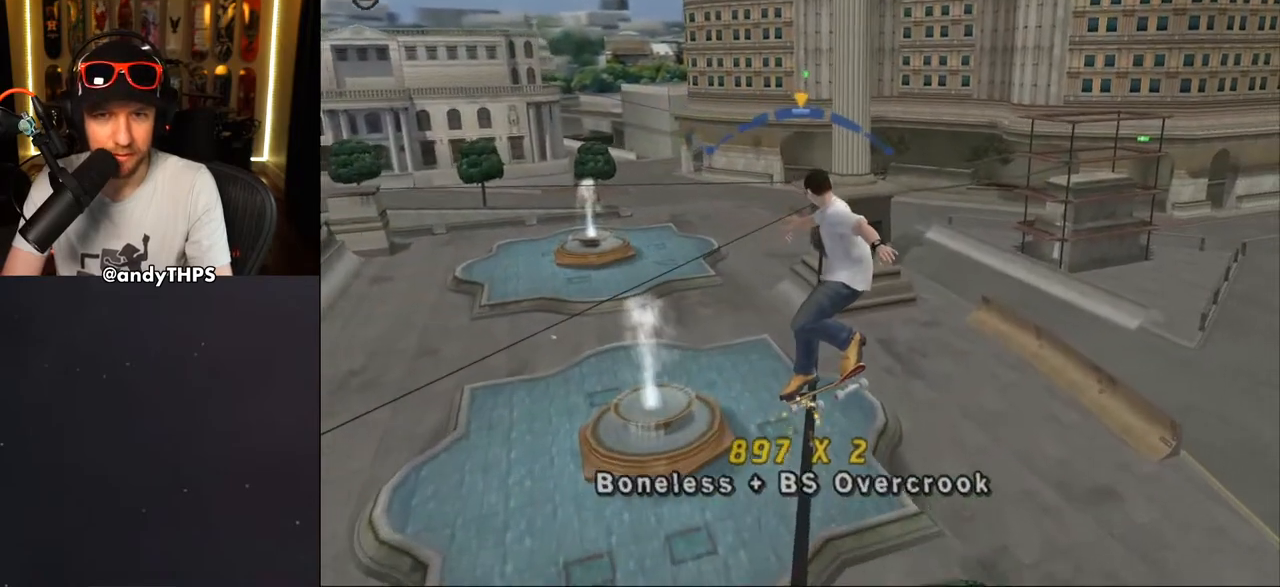
{"buttons": ["CROSS"], "left_stick": "center", "right_stick": "center", "events": [[183, "DPAD_RIGHT", "down"], [200, "DPAD_RIGHT", "up"]]}
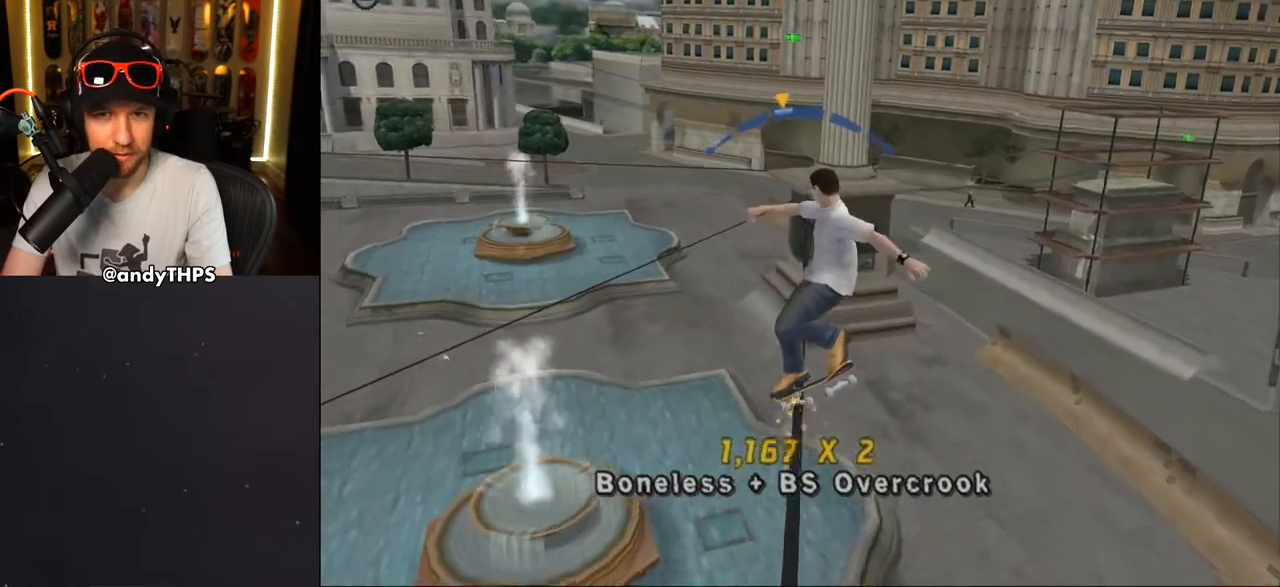
{"buttons": ["CROSS"], "left_stick": "center", "right_stick": "center", "events": [[100, "DPAD_RIGHT", "down"], [183, "DPAD_RIGHT", "up"]]}
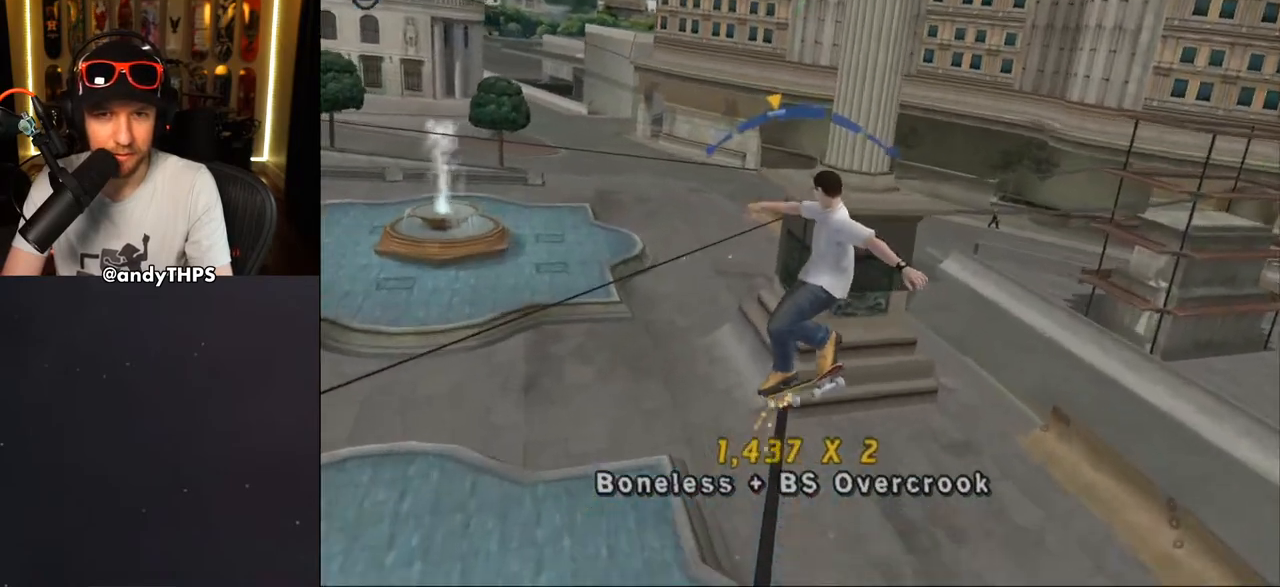
{"buttons": ["SQUARE", "R1", "DPAD_DOWN", "DPAD_RIGHT"], "left_stick": "center", "right_stick": "center", "events": [[233, "DPAD_RIGHT", "down"], [283, "DPAD_DOWN", "down"], [317, "R1", "down"], [317, "SQUARE", "down"], [333, "CROSS", "up"]]}
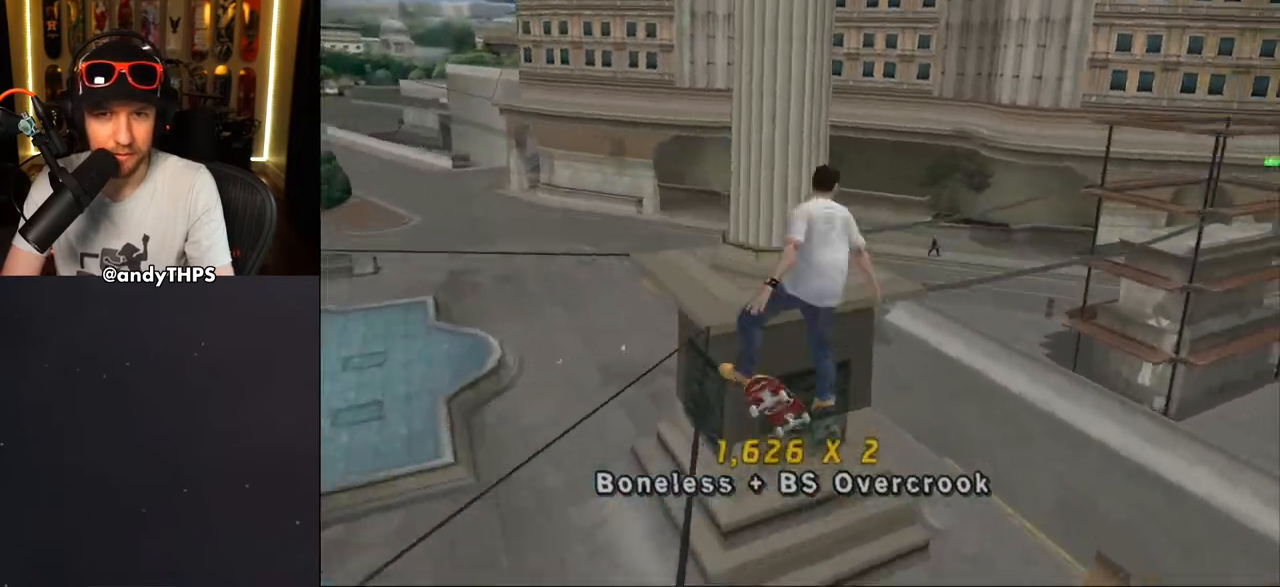
{"buttons": ["TRIANGLE", "DPAD_UP"], "left_stick": "center", "right_stick": "center", "events": [[33, "DPAD_DOWN", "up"], [67, "DPAD_RIGHT", "up"], [67, "SQUARE", "up"], [200, "DPAD_UP", "down"], [283, "DPAD_UP", "up"], [333, "TRIANGLE", "down"], [350, "DPAD_UP", "down"], [383, "R1", "up"]]}
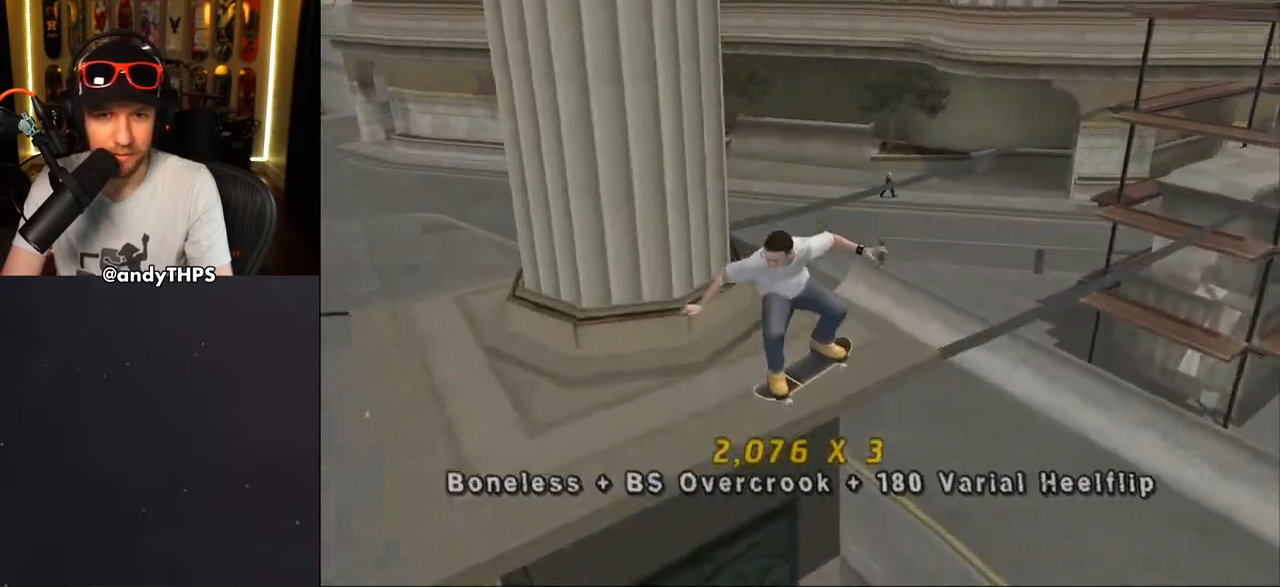
{"buttons": ["CROSS"], "left_stick": "center", "right_stick": "center", "events": [[100, "DPAD_UP", "up"], [367, "TRIANGLE", "up"], [400, "CROSS", "down"]]}
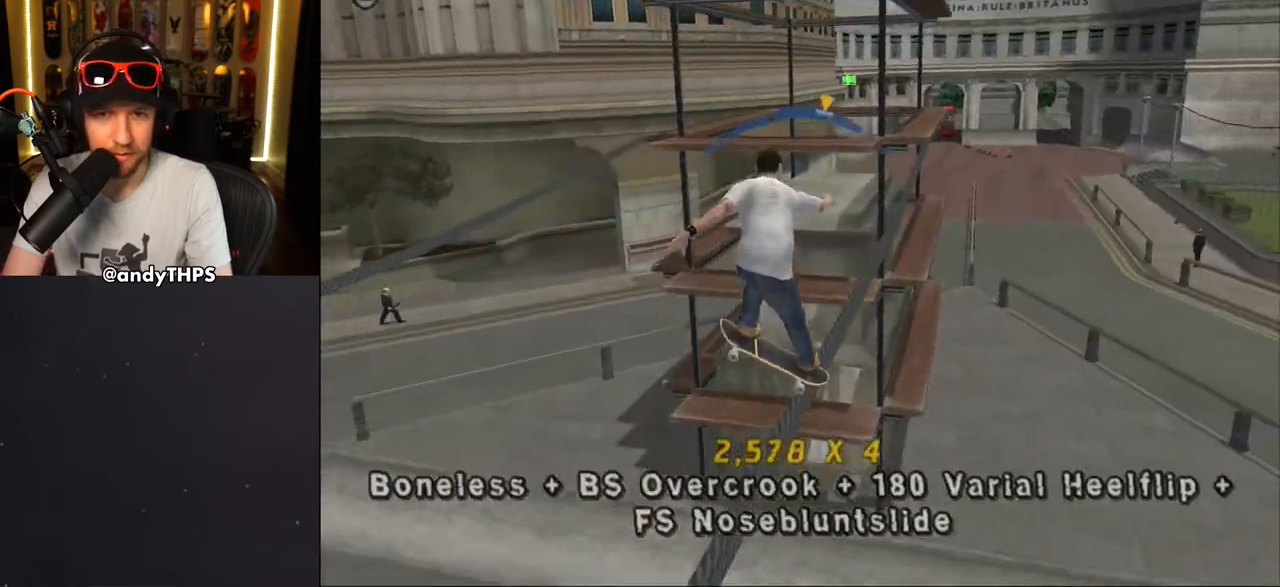
{"buttons": ["L1", "DPAD_UP", "DPAD_LEFT"], "left_stick": "center", "right_stick": "center", "events": [[150, "DPAD_LEFT", "down"], [167, "DPAD_UP", "down"], [450, "CROSS", "up"], [450, "L1", "down"]]}
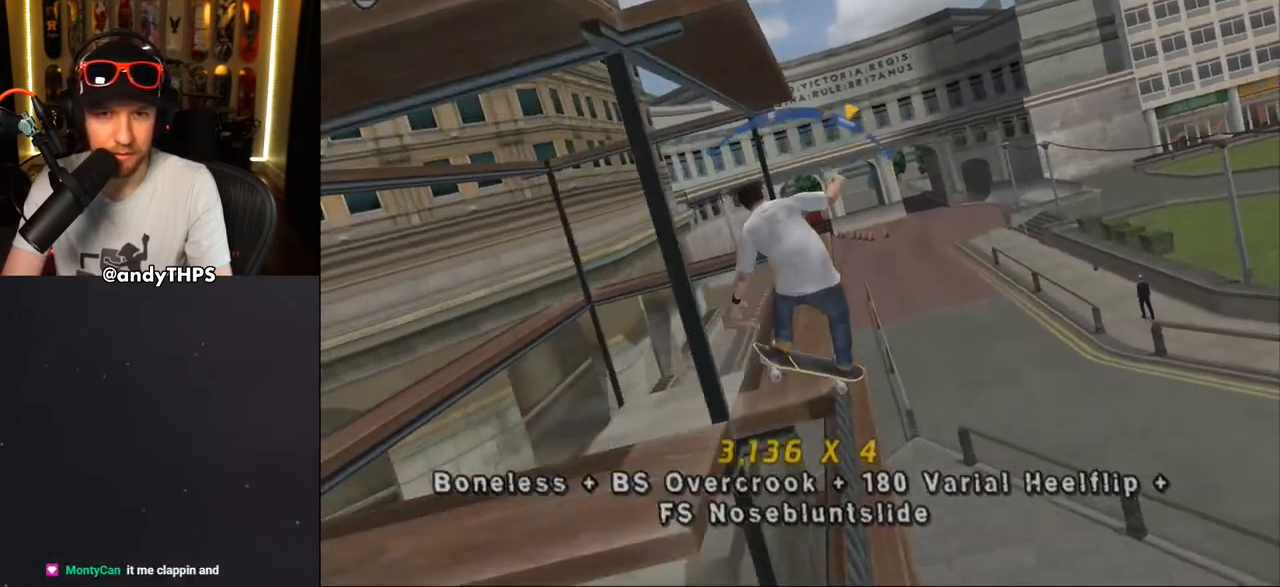
{"buttons": ["TRIANGLE", "L1", "DPAD_UP"], "left_stick": "center", "right_stick": "center", "events": [[367, "DPAD_UP", "up"], [400, "DPAD_DOWN", "down"], [400, "DPAD_LEFT", "up"], [417, "TRIANGLE", "down"], [467, "DPAD_DOWN", "up"], [483, "DPAD_UP", "down"]]}
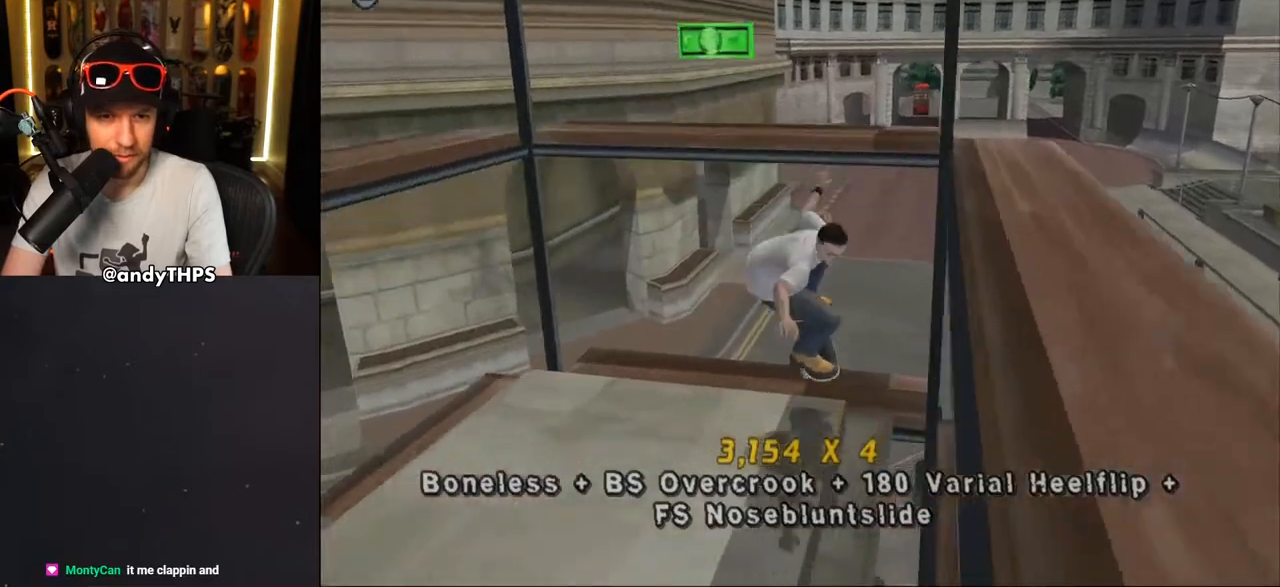
{"buttons": [], "left_stick": "center", "right_stick": "down-left"}
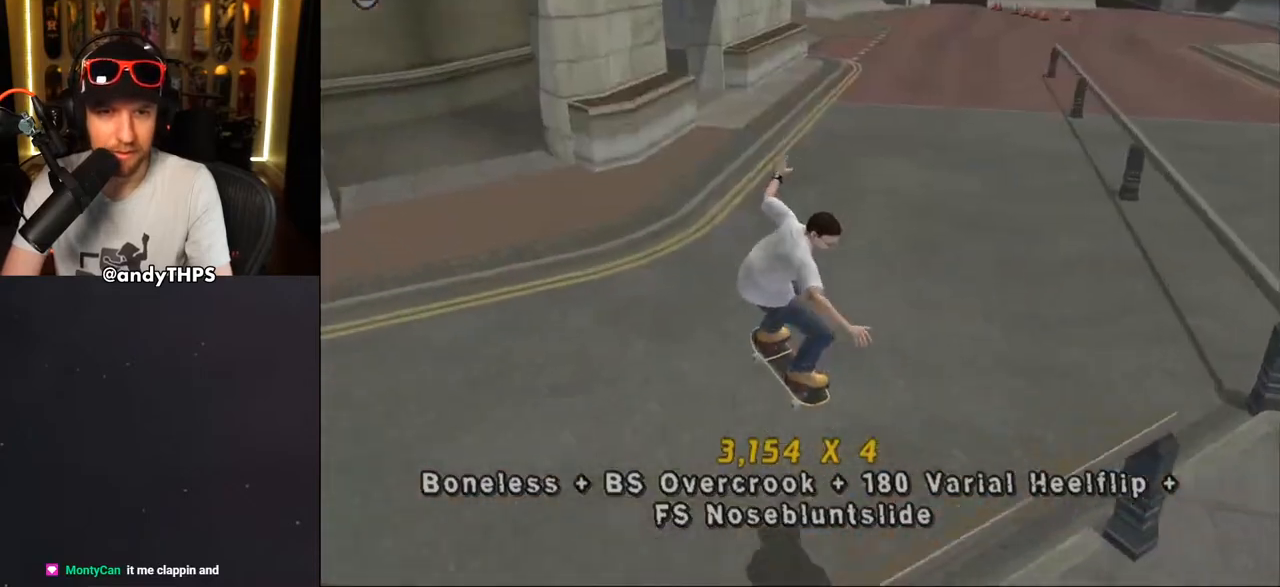
{"buttons": ["CROSS"], "left_stick": "center", "right_stick": "center", "events": [[167, "DPAD_UP", "down"], [233, "right_stick", "center"], [250, "DPAD_UP", "up"], [317, "DPAD_UP", "down"], [383, "DPAD_UP", "up"], [500, "CROSS", "down"]]}